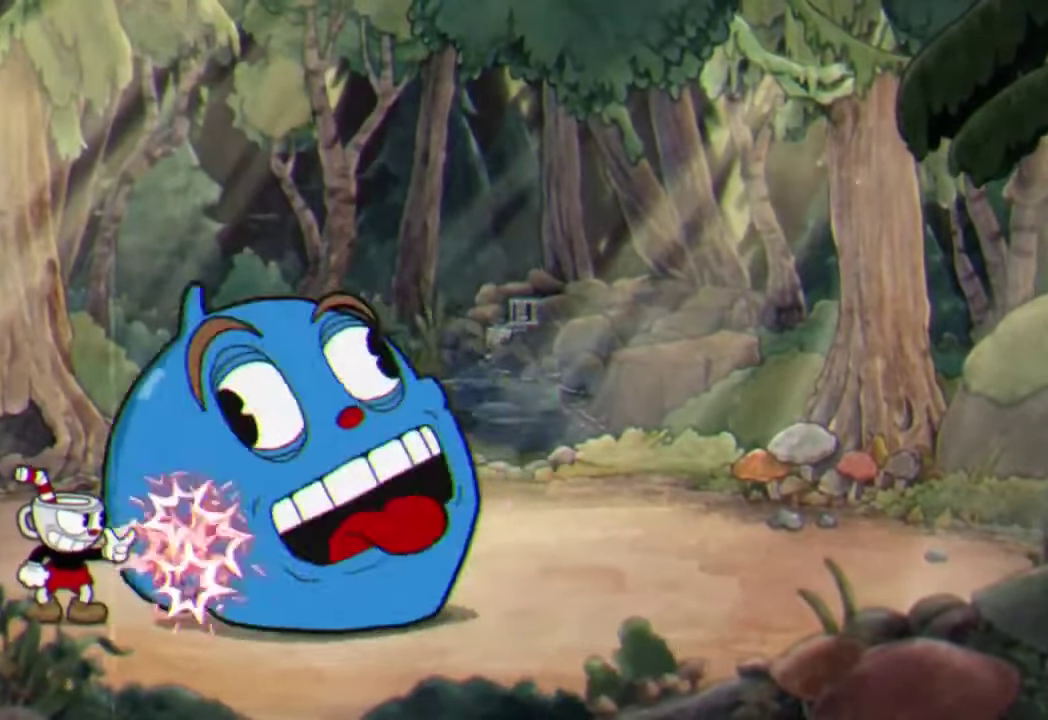
Gameplay with a controller (Xbox layout); each line is a JSON object with the inputs held at the frame after it. "events" lists button and stick changes between this image and that frame as [ms after this image, input, new state], when the widget could be followed in between. Not read: R3 right_stick.
{"buttons": ["R2"], "left_stick": "center", "events": []}
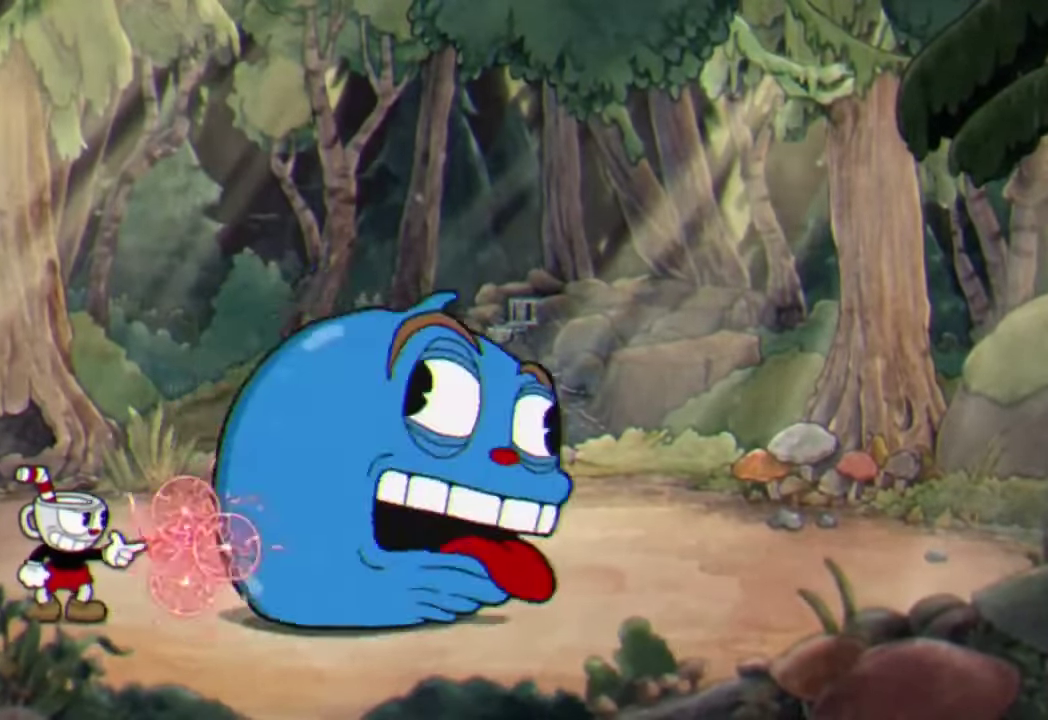
{"buttons": ["R2"], "left_stick": "center", "events": []}
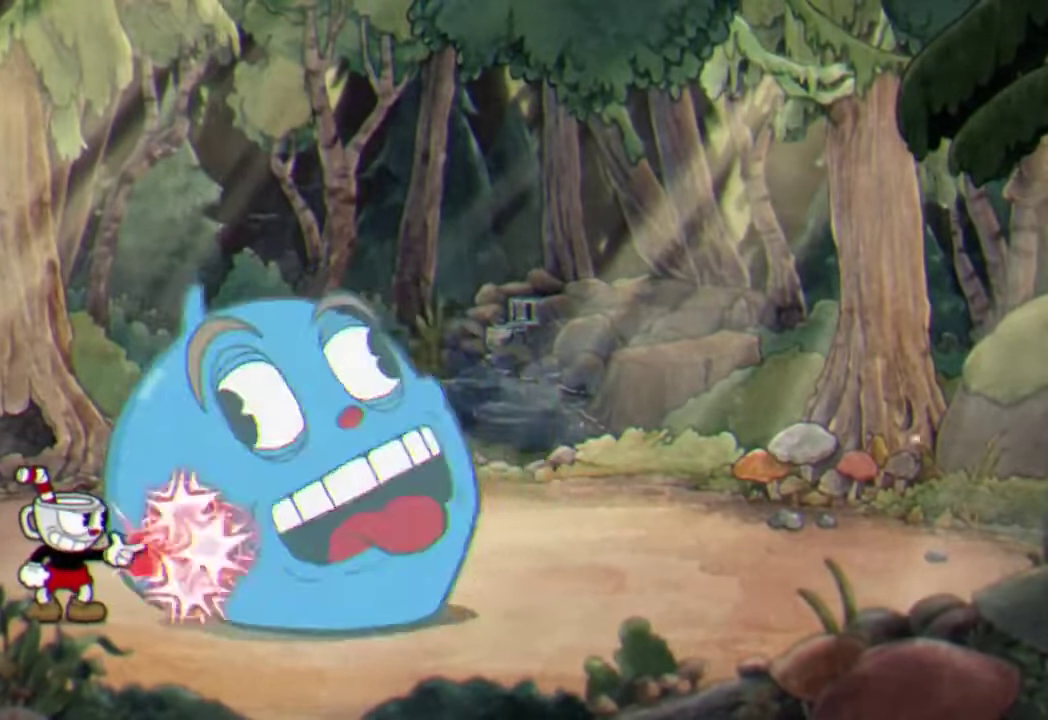
{"buttons": ["R2"], "left_stick": "center", "events": []}
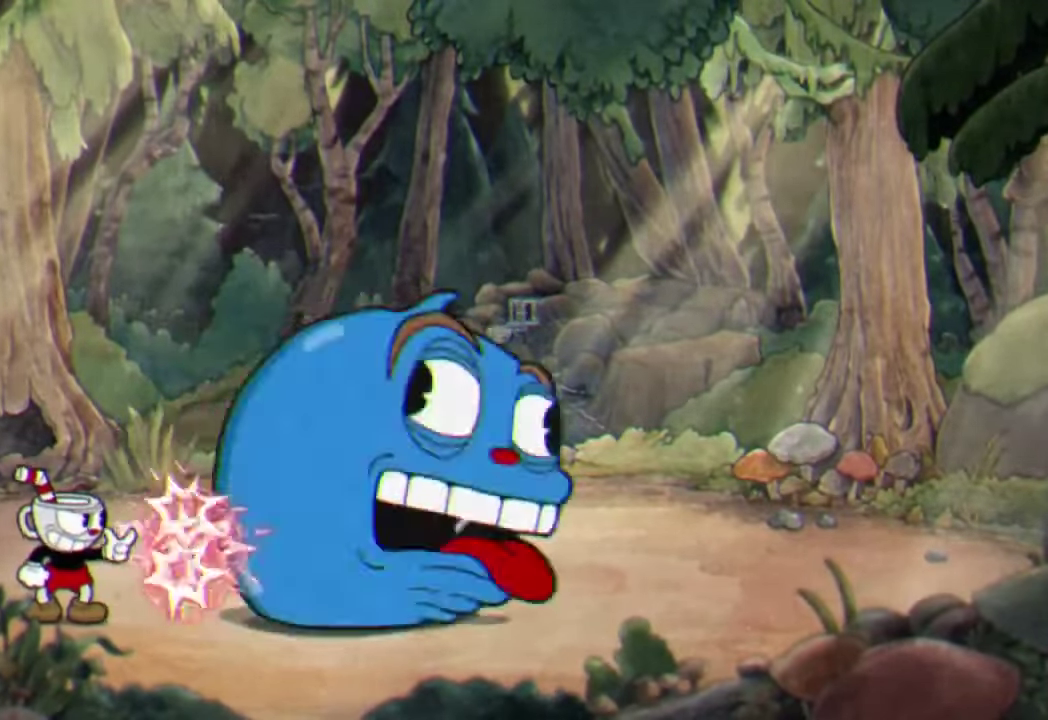
{"buttons": ["R2"], "left_stick": "center", "events": []}
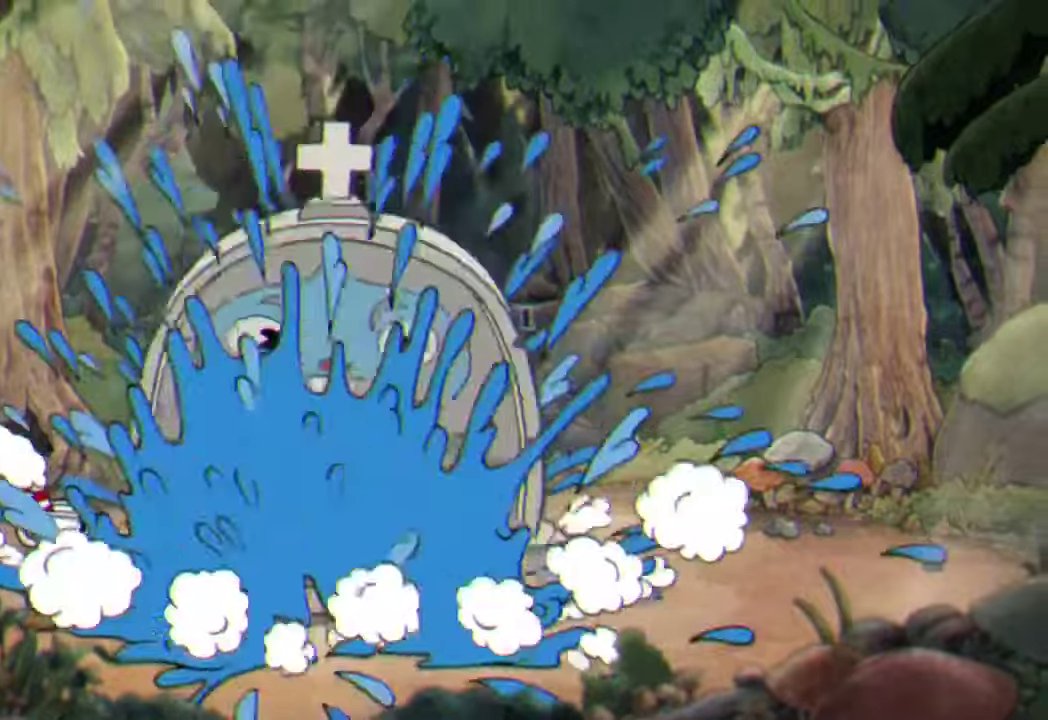
{"buttons": ["R2"], "left_stick": "up-right", "events": [[233, "left_stick", "up-right"], [333, "A", "down"], [466, "A", "up"]]}
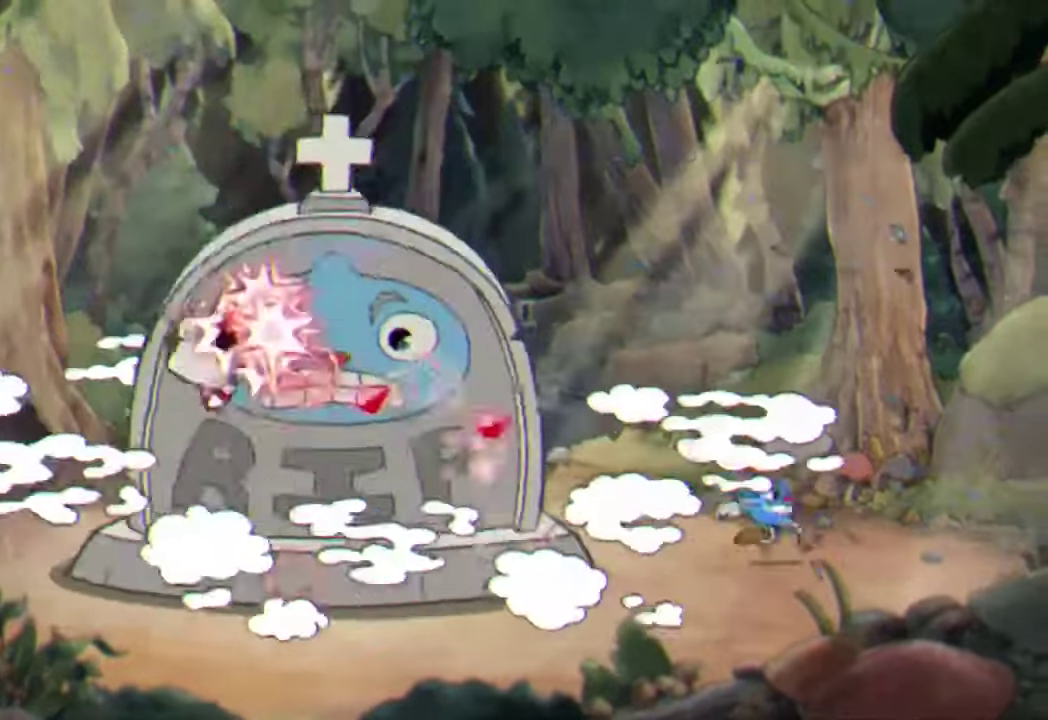
{"buttons": ["R2"], "left_stick": "up", "events": [[233, "left_stick", "up"]]}
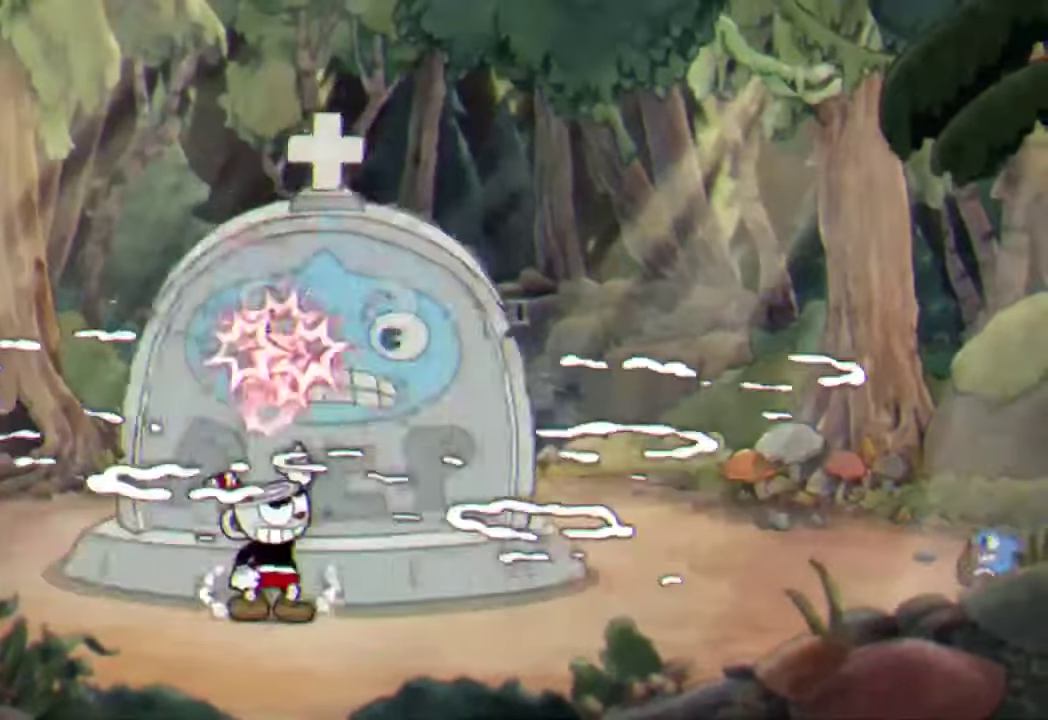
{"buttons": ["R2"], "left_stick": "up-left", "events": [[266, "A", "down"], [433, "A", "up"], [466, "left_stick", "up-left"]]}
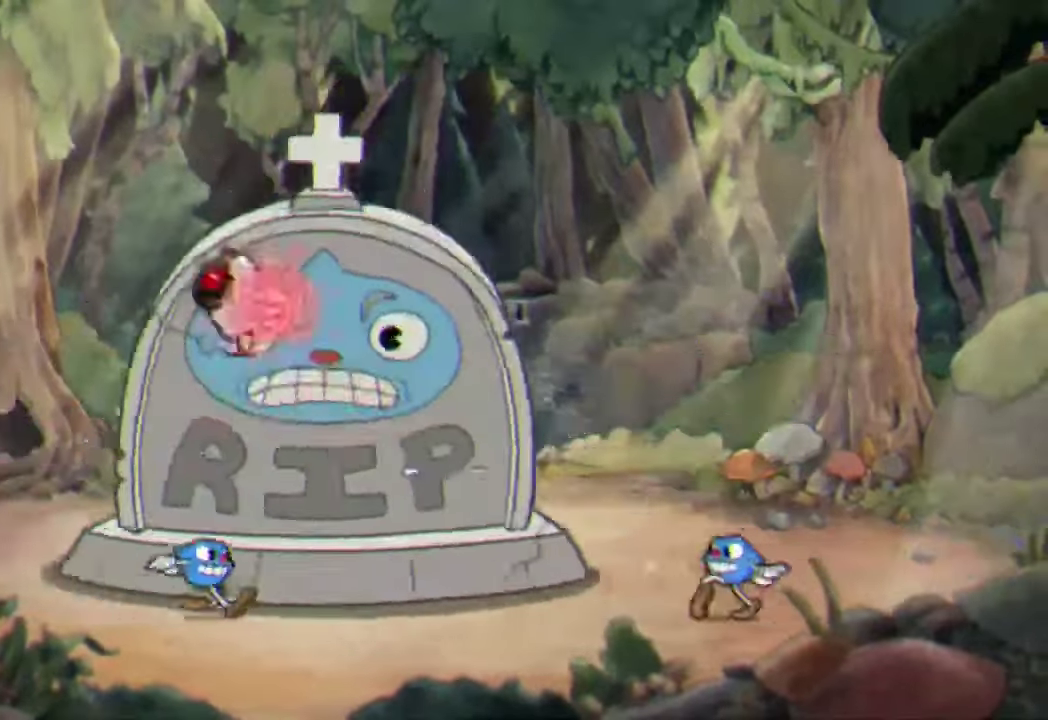
{"buttons": ["A", "R2"], "left_stick": "up-right"}
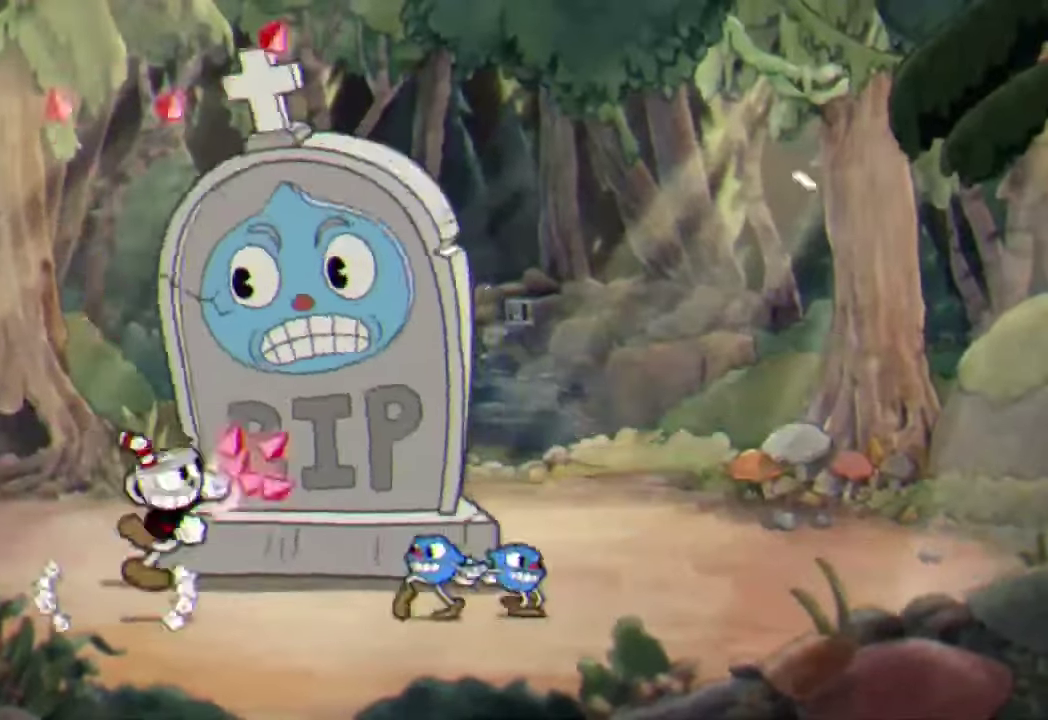
{"buttons": ["R2"], "left_stick": "up-right"}
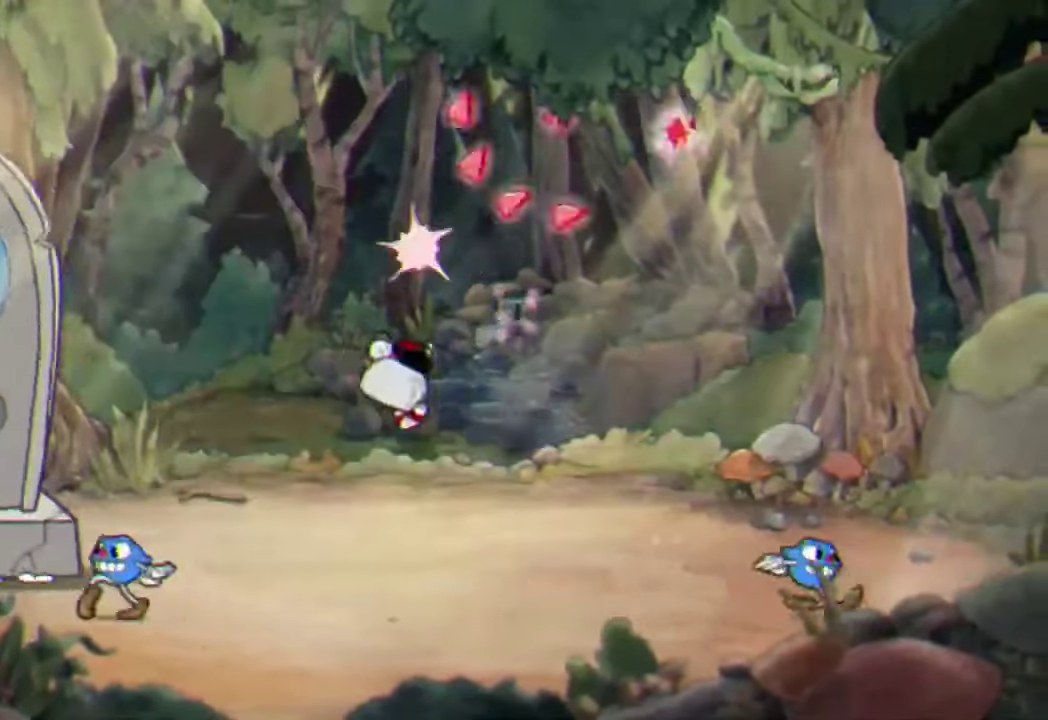
{"buttons": ["A", "R2"], "left_stick": "up-left", "events": [[233, "left_stick", "up-left"], [400, "A", "down"]]}
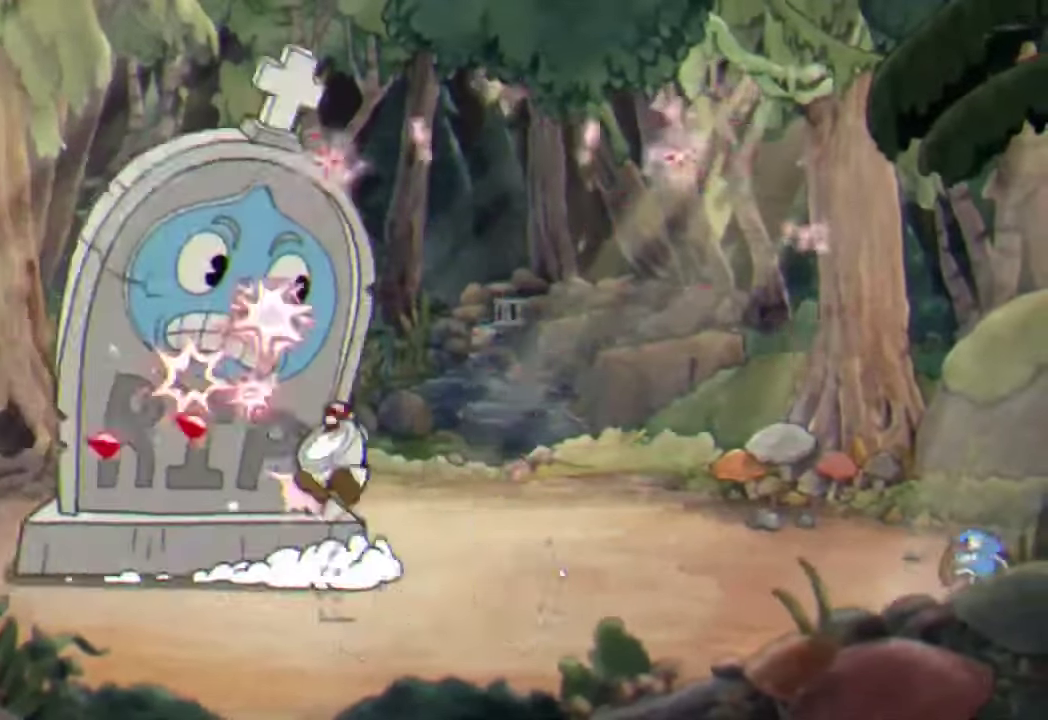
{"buttons": ["R2"], "left_stick": "up", "events": [[33, "A", "up"], [66, "left_stick", "up"], [200, "left_stick", "up-left"], [433, "left_stick", "up"]]}
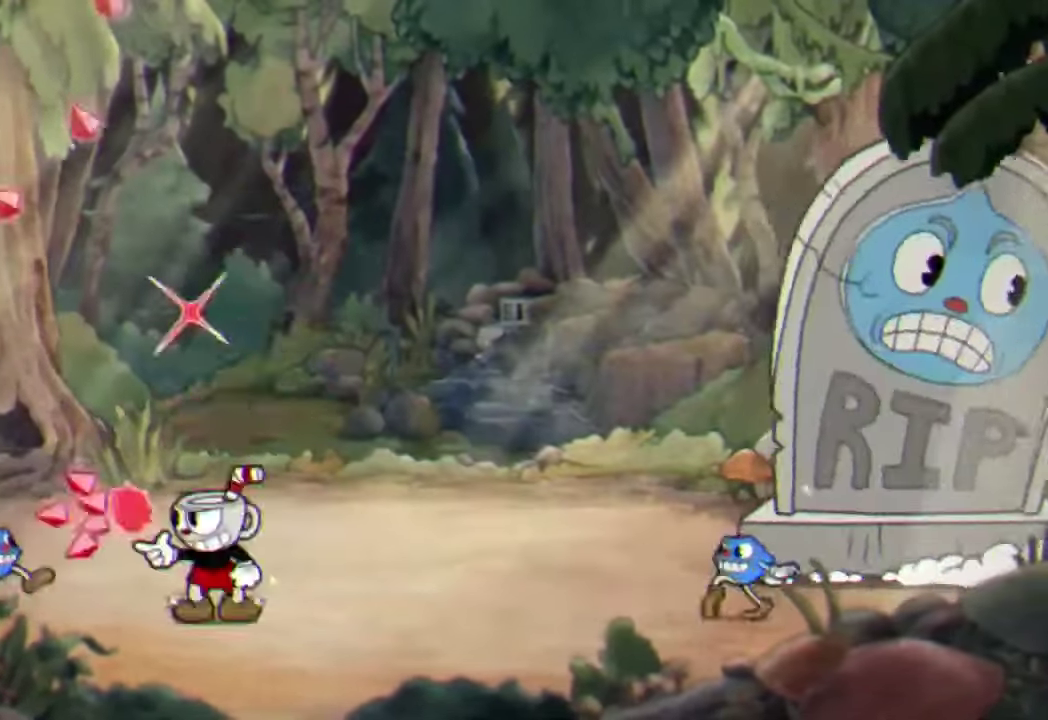
{"buttons": ["R2"], "left_stick": "up-left", "events": [[66, "A", "down"], [133, "left_stick", "up-left"], [200, "A", "up"]]}
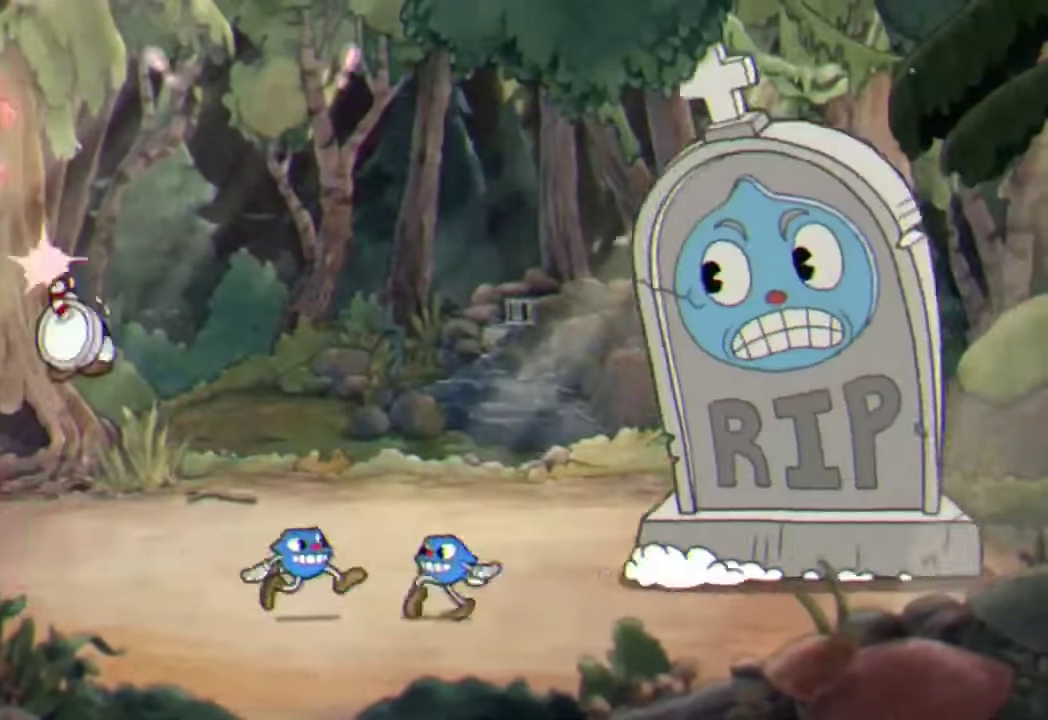
{"buttons": ["R2"], "left_stick": "up-right", "events": [[233, "left_stick", "up-right"], [266, "A", "down"], [400, "A", "up"]]}
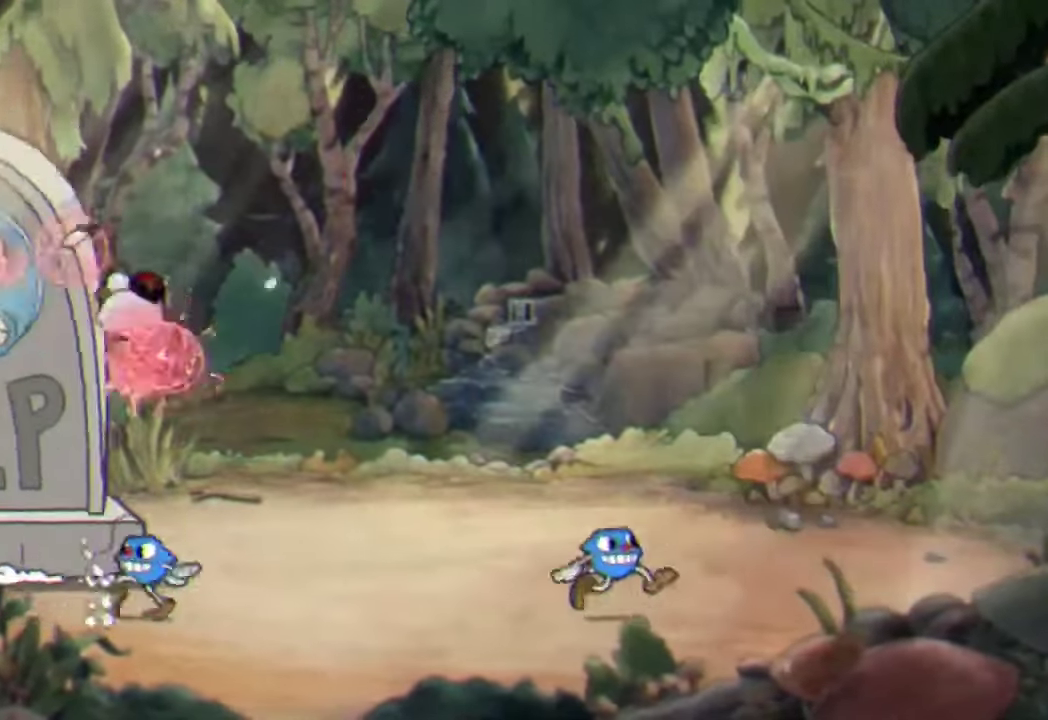
{"buttons": ["R2"], "left_stick": "up-right"}
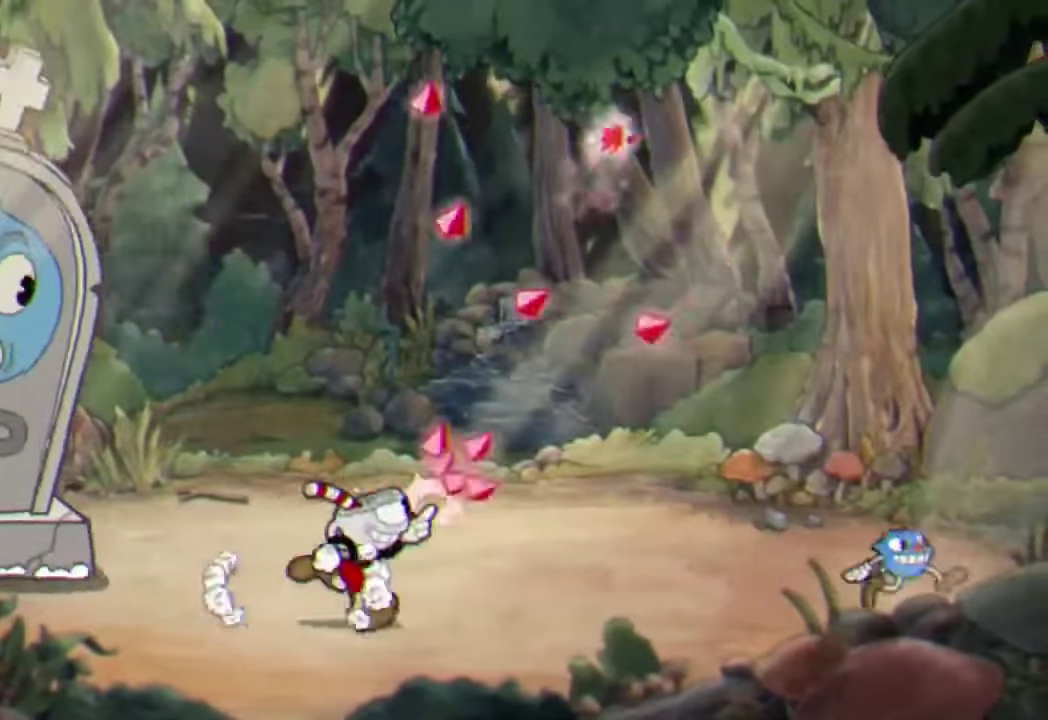
{"buttons": ["R2"], "left_stick": "up-left", "events": [[66, "left_stick", "center"], [200, "left_stick", "up-left"]]}
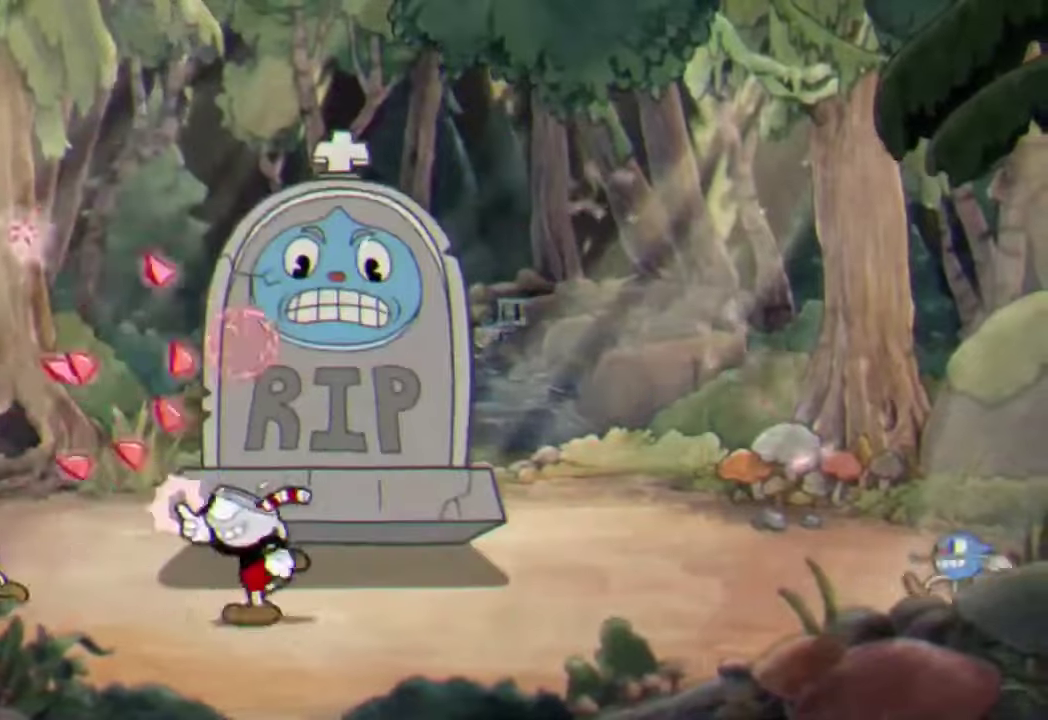
{"buttons": ["R2"], "left_stick": "up-left", "events": [[67, "A", "down"], [234, "A", "up"], [300, "Y", "down"], [400, "Y", "up"]]}
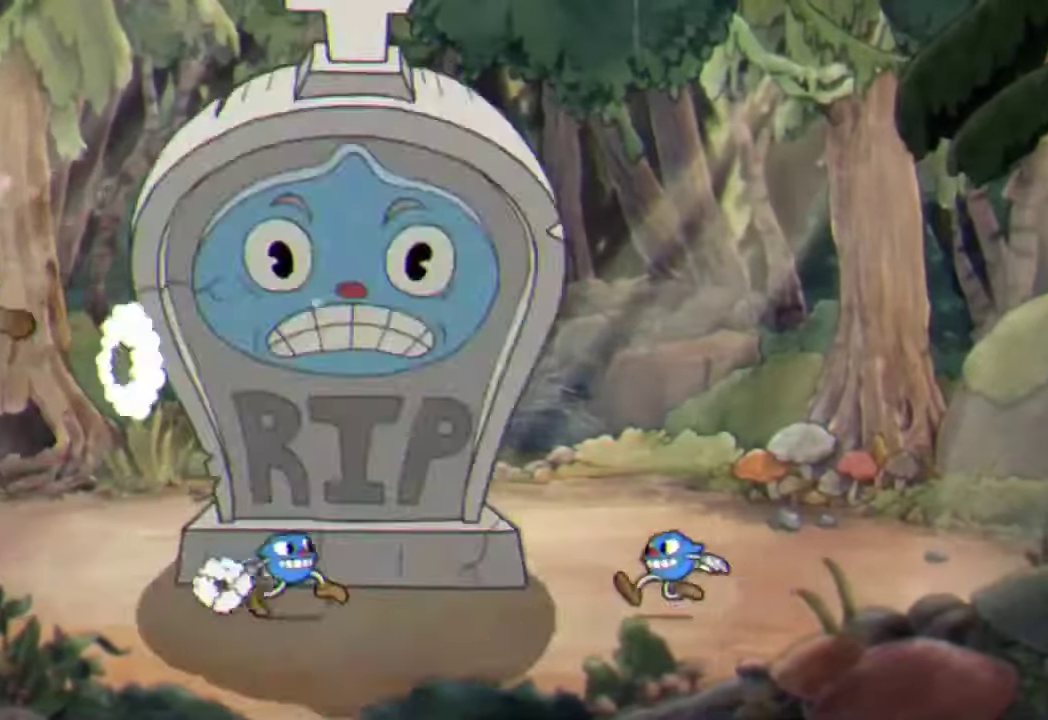
{"buttons": ["R2"], "left_stick": "center", "events": [[467, "left_stick", "center"]]}
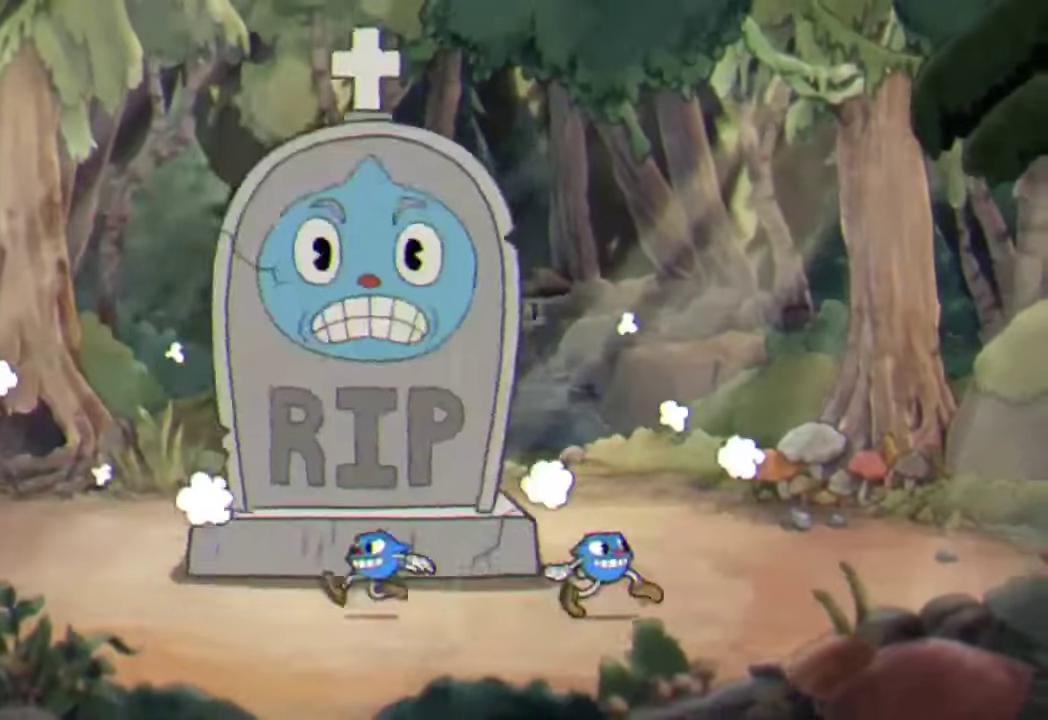
{"buttons": ["A", "R2"], "left_stick": "up-right", "events": [[267, "left_stick", "up-right"], [334, "A", "down"]]}
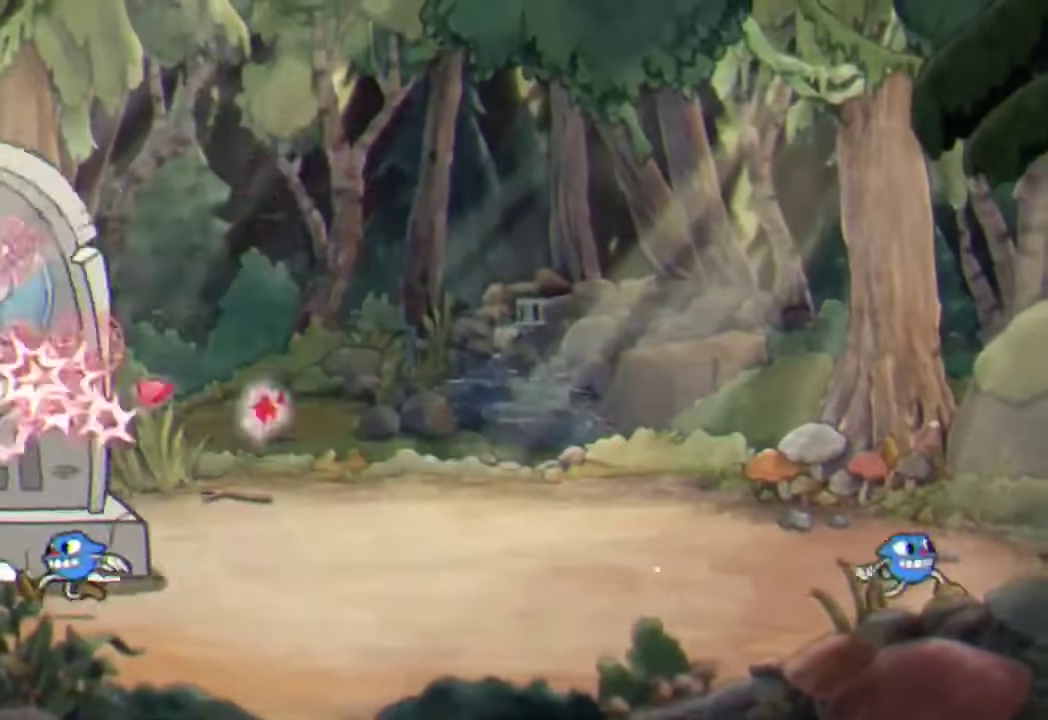
{"buttons": ["R2"], "left_stick": "up", "events": [[67, "A", "up"], [467, "left_stick", "up"]]}
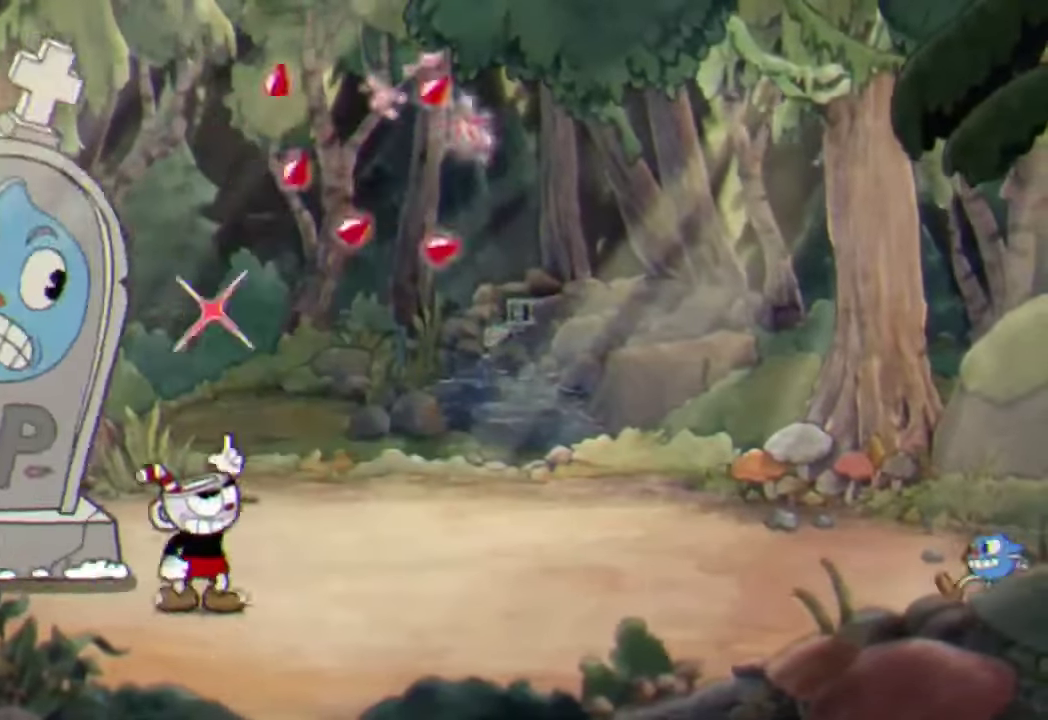
{"buttons": ["R2"], "left_stick": "up-left", "events": [[334, "A", "down"], [367, "left_stick", "up-left"], [500, "A", "up"]]}
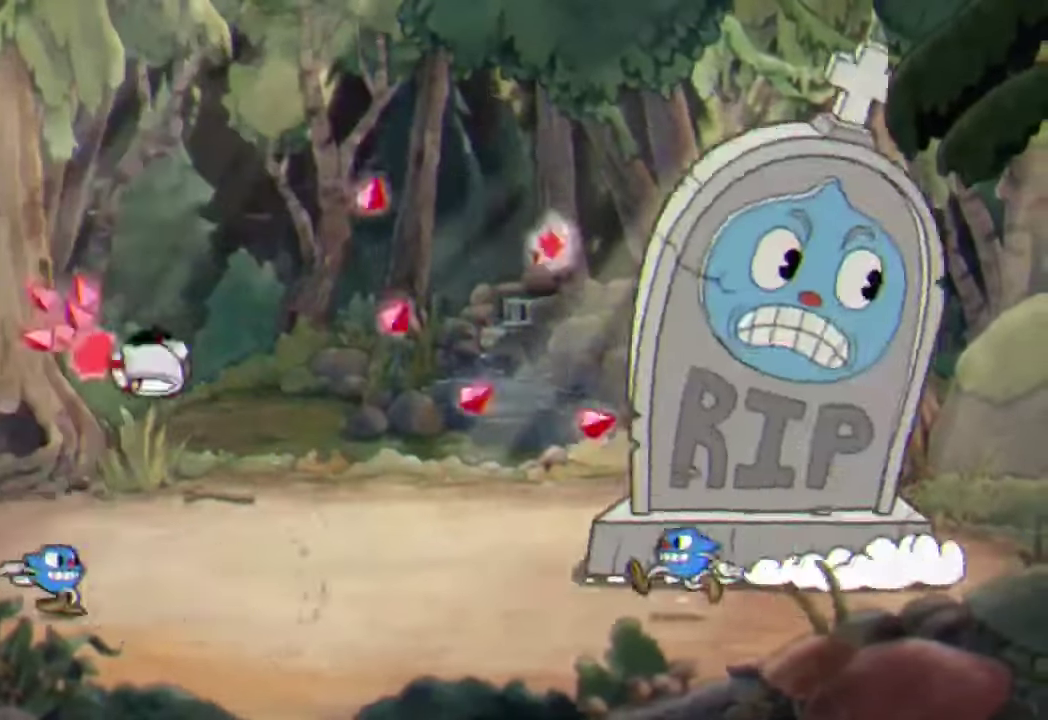
{"buttons": ["R2"], "left_stick": "center", "events": [[467, "left_stick", "center"]]}
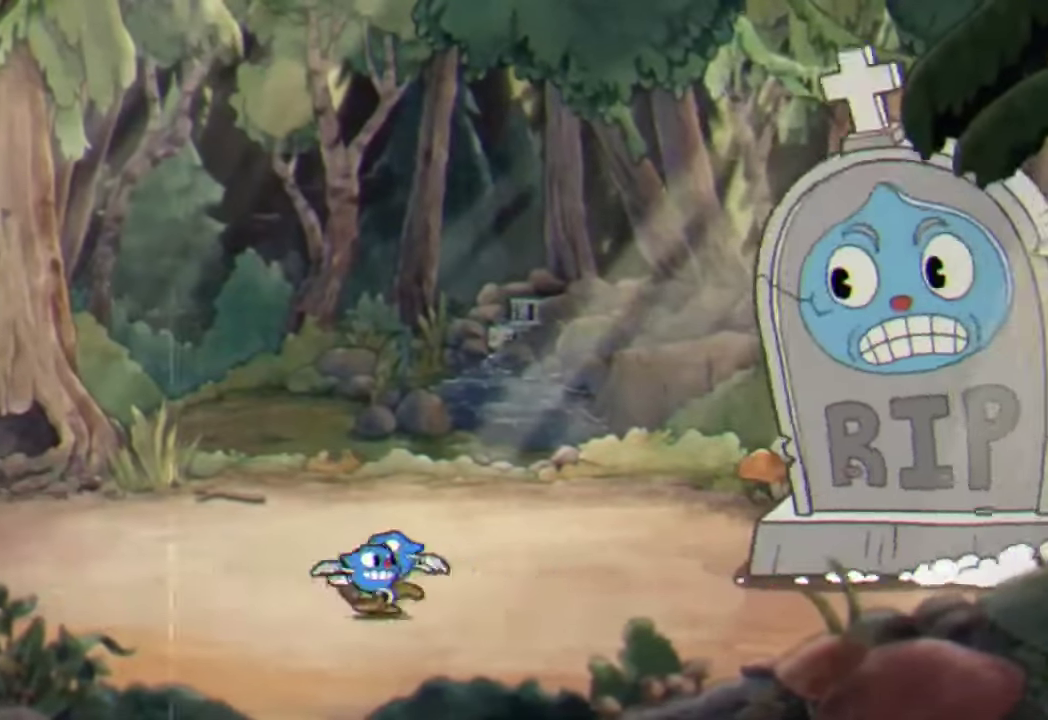
{"buttons": ["R2"], "left_stick": "up-right", "events": [[167, "left_stick", "up-right"], [200, "A", "down"], [434, "A", "up"]]}
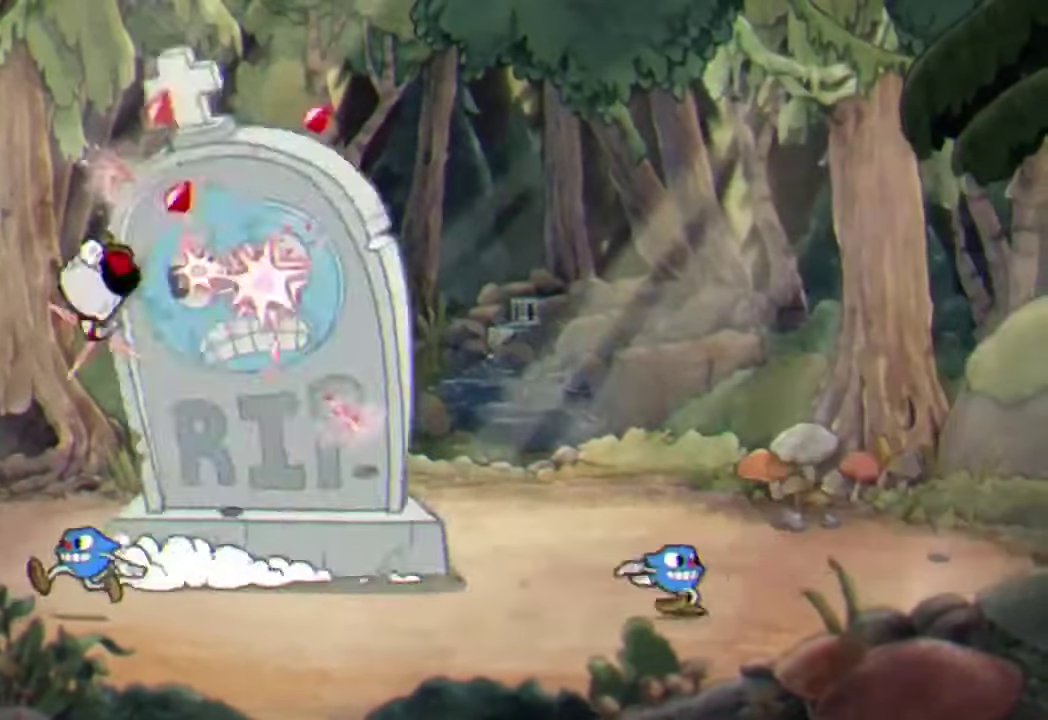
{"buttons": ["R2"], "left_stick": "up-right", "events": [[367, "Y", "down"], [467, "Y", "up"]]}
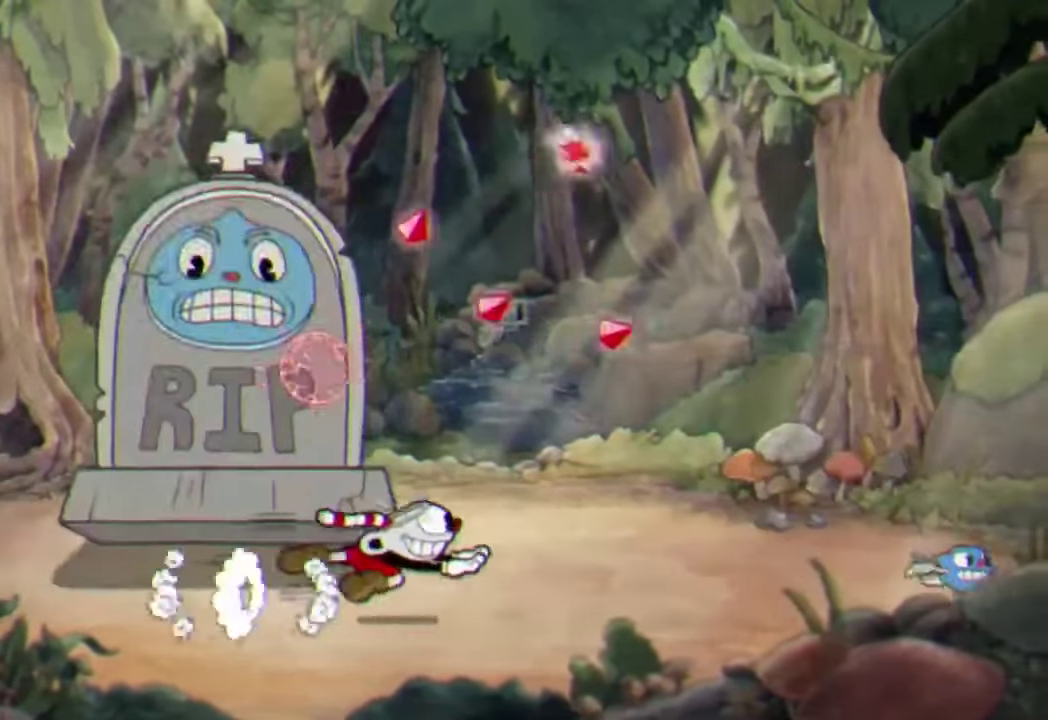
{"buttons": ["R2"], "left_stick": "up-left", "events": [[434, "left_stick", "up-left"]]}
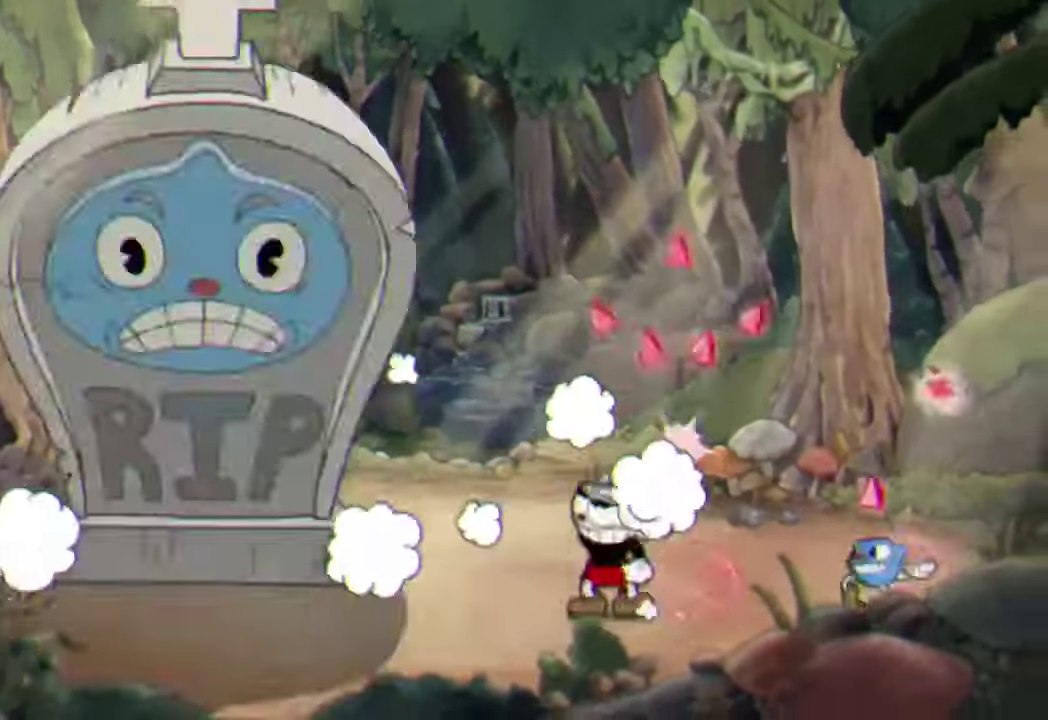
{"buttons": ["R2"], "left_stick": "up-left", "events": [[34, "A", "down"], [167, "A", "up"], [400, "Y", "down"], [467, "Y", "up"]]}
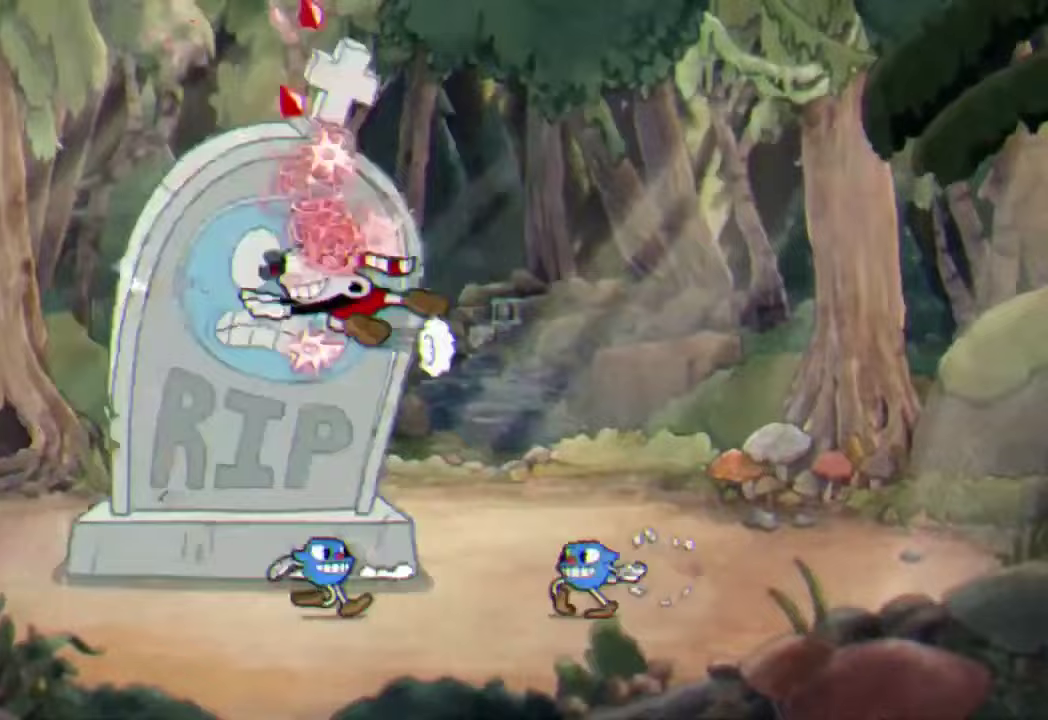
{"buttons": ["R2"], "left_stick": "up-left", "events": []}